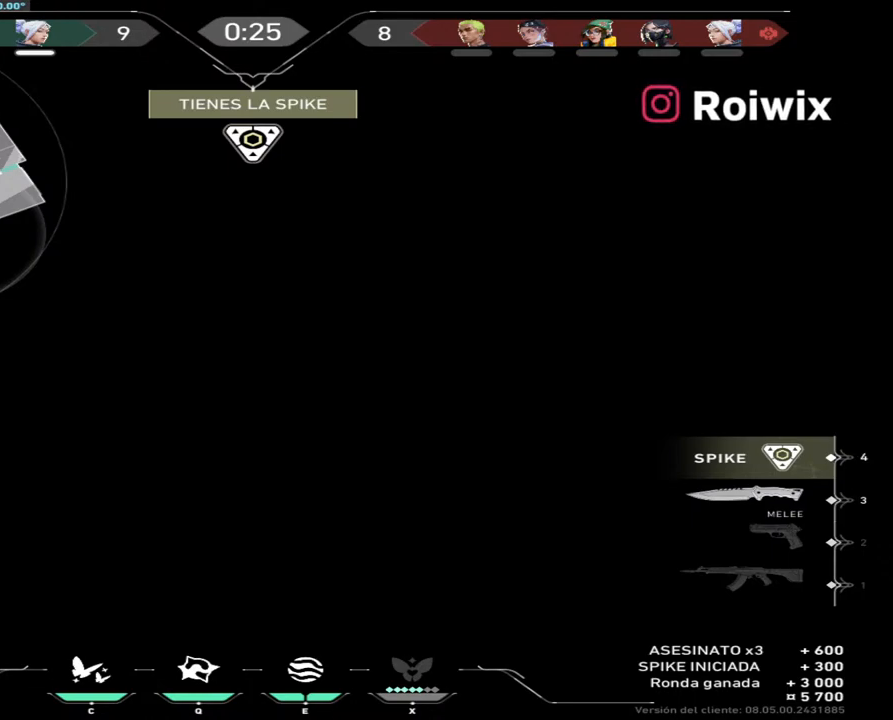
Gameplay with keyboard and mouse; each line is a JSON object with the keys and mouse buttons held at the frame after it. "events" lists presses ("down") and releases ("up") of "a", "ctrl", "d", "e", "q", "s", "shift", "space", "w", "mouse_left", "mouse_wheel", "mouse_right", "mouse_mb4" and "mouse_mb5" between this image and that frame as [ms after this image, input, new state], when the widget could be followed in between. "mouse_left", "mouse_wheel", "mouse_right", "mouse_mb4", "mouse_mb5" = the "left", "wheel", "right", "mb4", "mb5" buttons of the "mouse" list. No other keys are recorded. "wheel" means that the mouse wheel is clicked or scrolled. Not read: mouse_move.
{"keys": [], "mouse": [], "events": [[233, "mouse_left", "down"], [300, "mouse_left", "up"]]}
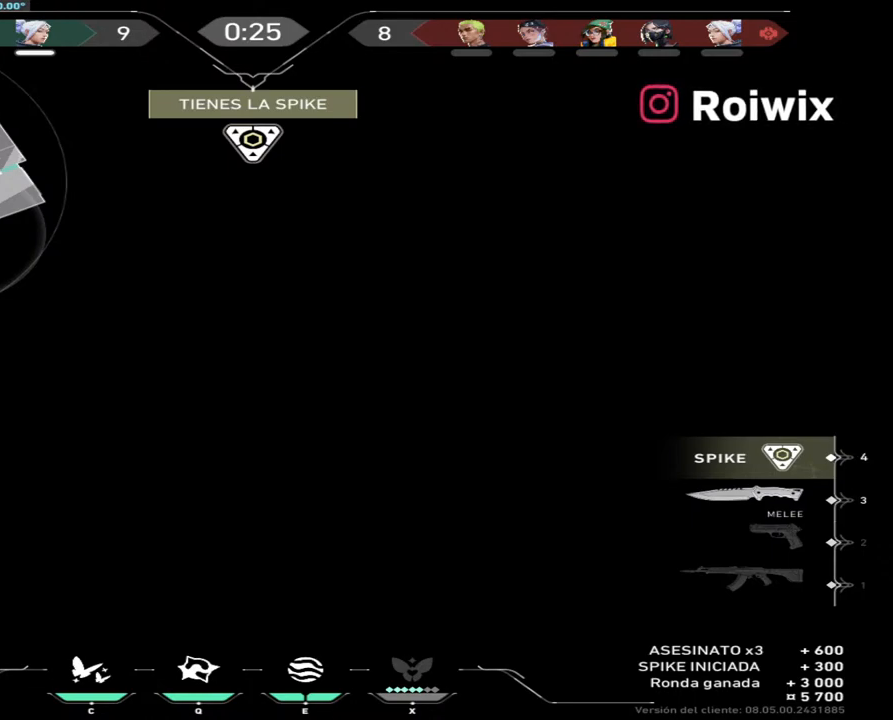
{"keys": [], "mouse": [], "events": []}
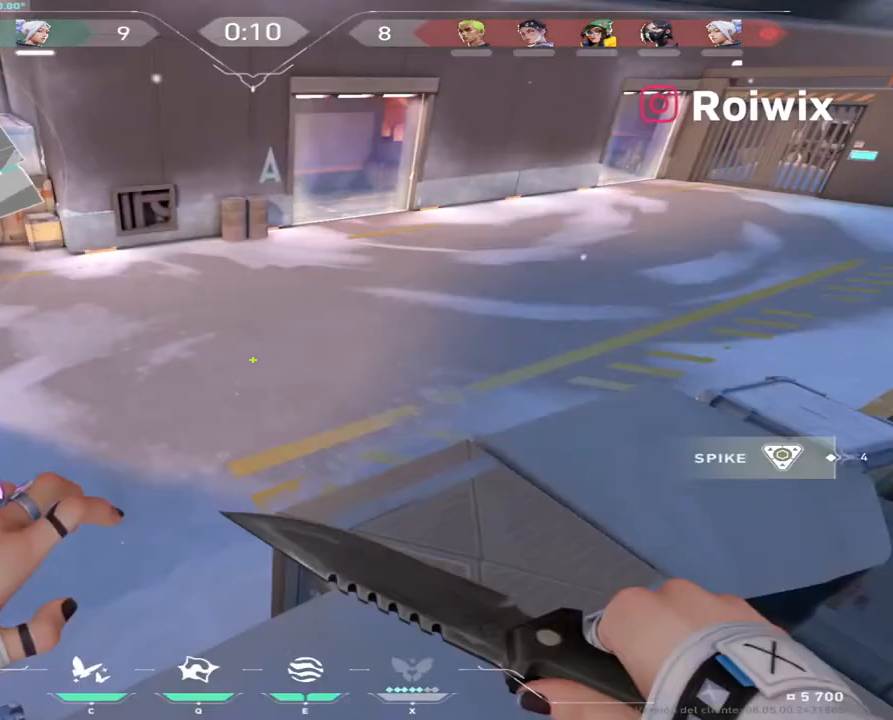
{"keys": [], "mouse": [], "events": []}
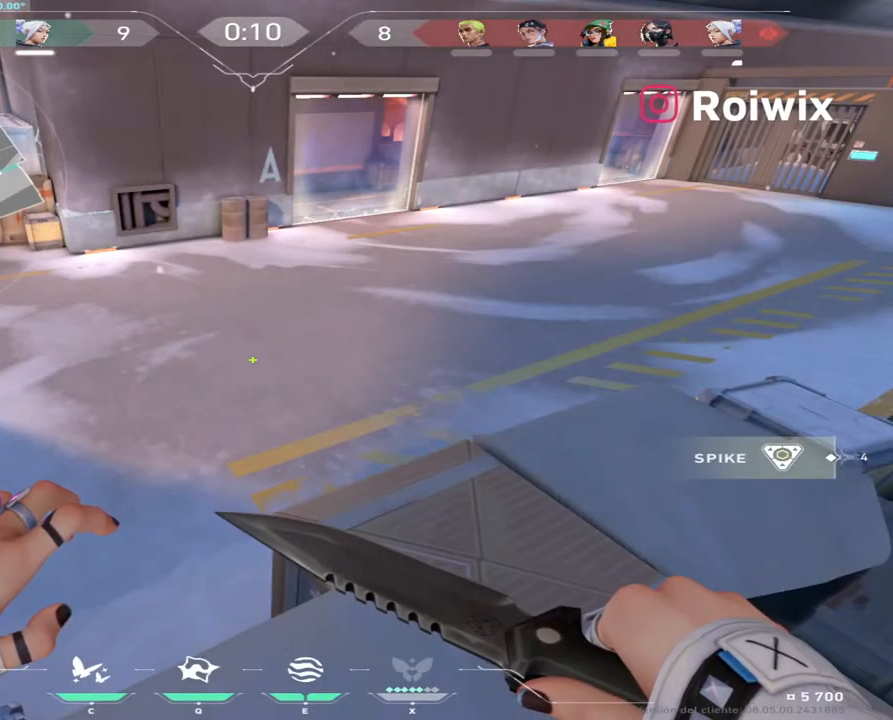
{"keys": [], "mouse": [], "events": []}
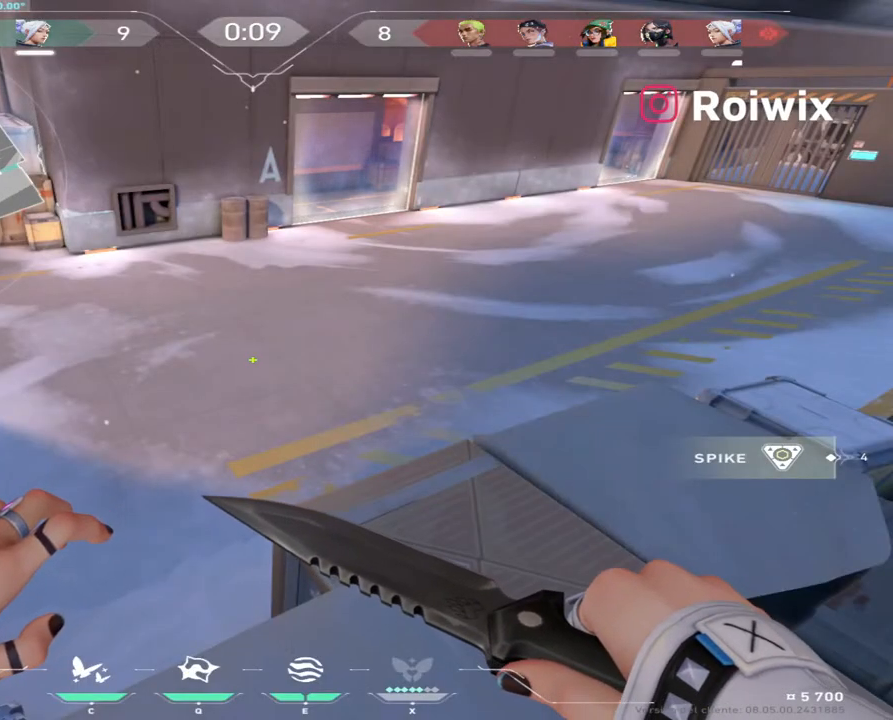
{"keys": [], "mouse": [], "events": []}
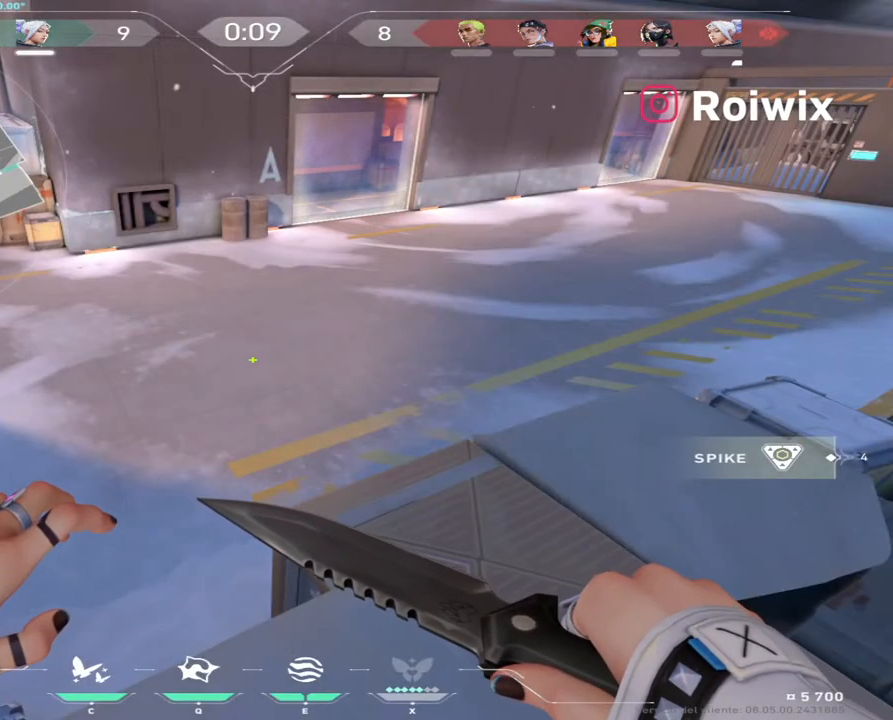
{"keys": [], "mouse": [], "events": []}
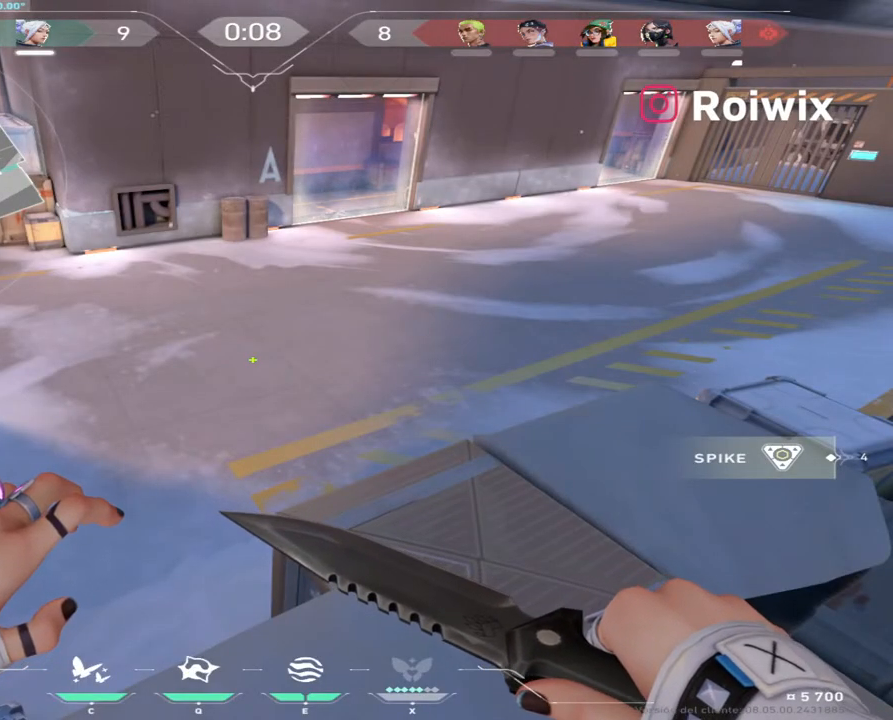
{"keys": [], "mouse": [], "events": []}
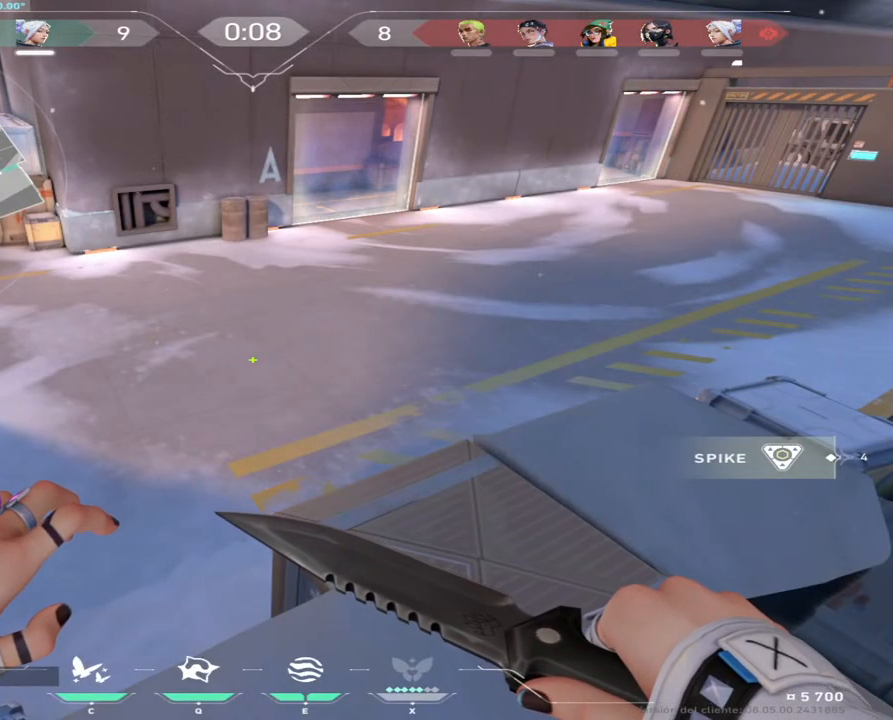
{"keys": [], "mouse": [], "events": []}
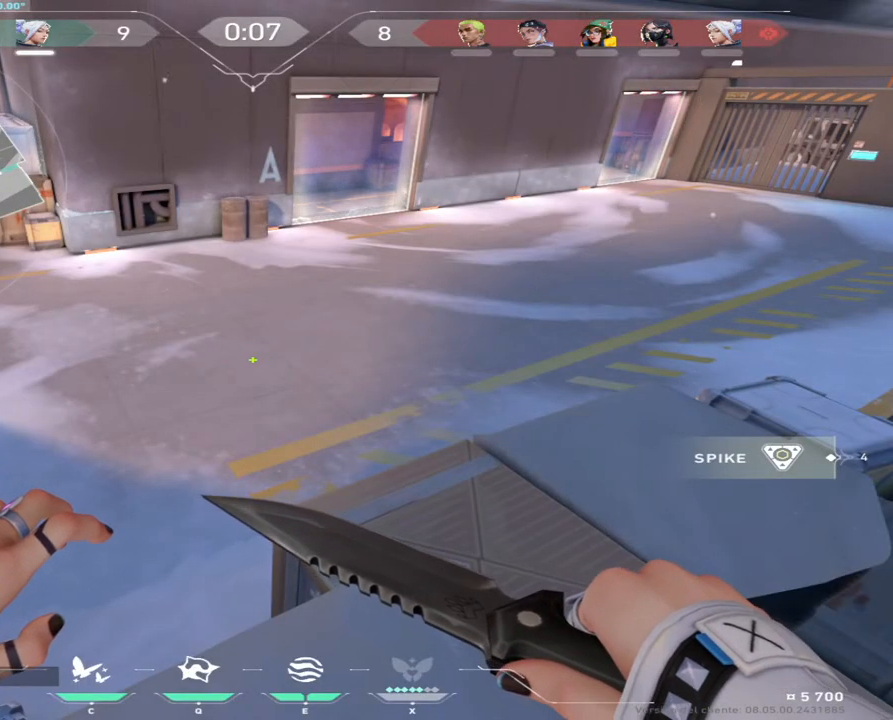
{"keys": [], "mouse": [], "events": []}
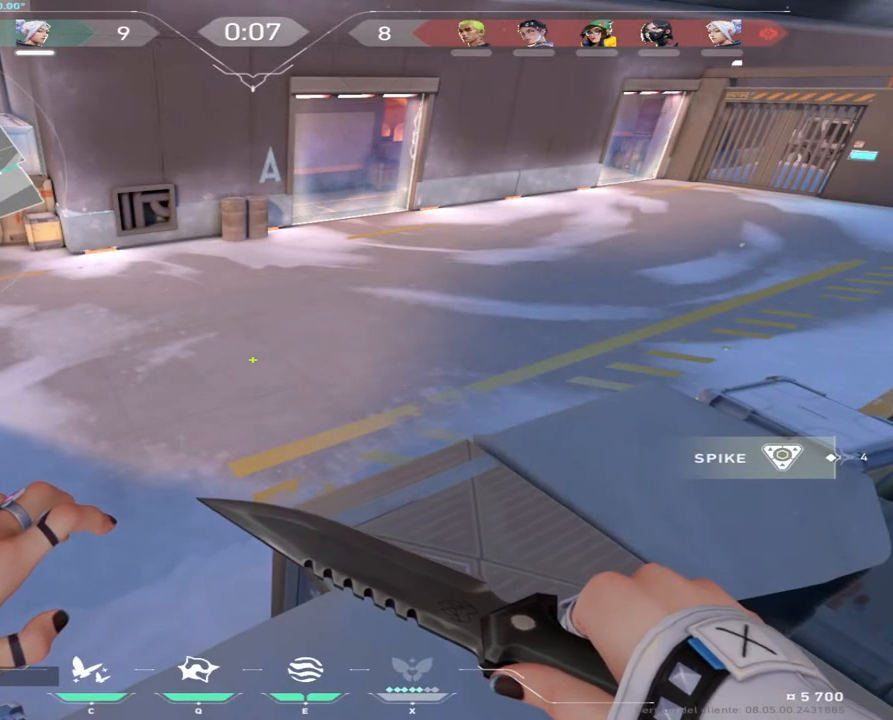
{"keys": ["w"], "mouse": [], "events": [[383, "w", "down"]]}
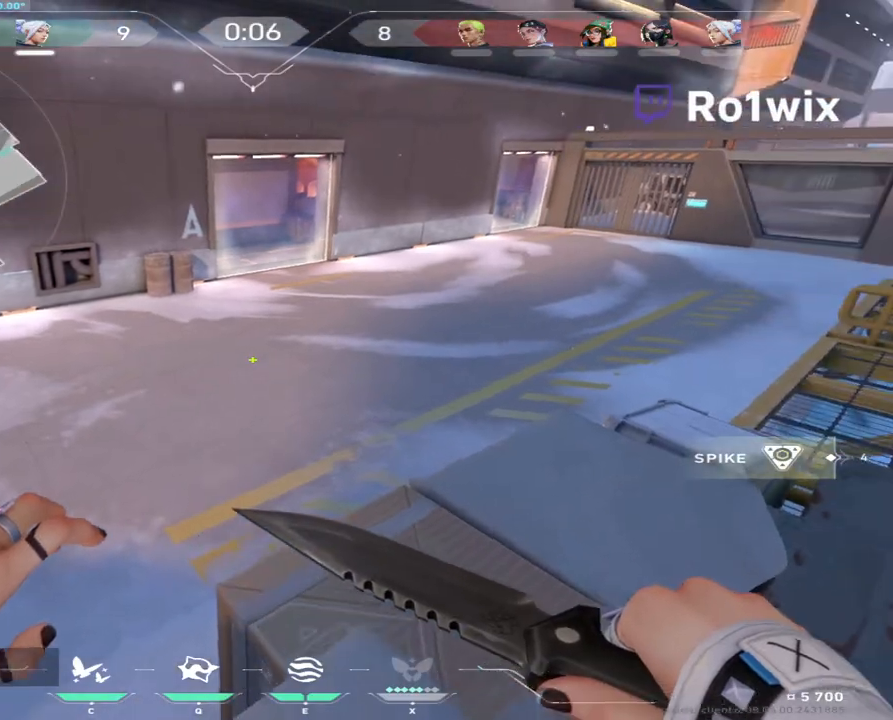
{"keys": ["w"], "mouse": [], "events": [[250, "mouse_left", "down"], [367, "mouse_left", "up"]]}
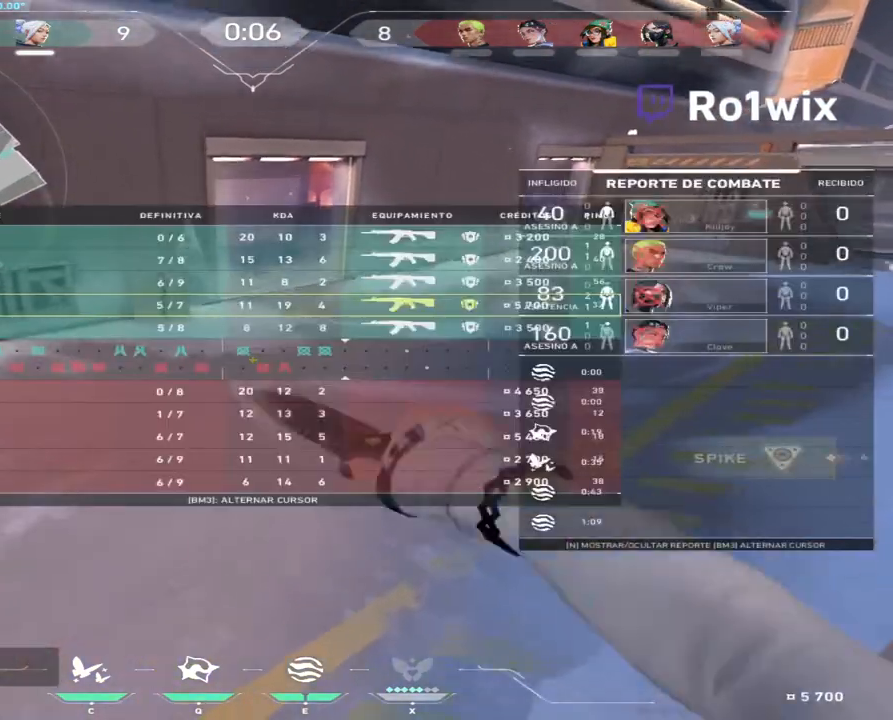
{"keys": ["w"], "mouse": [], "events": []}
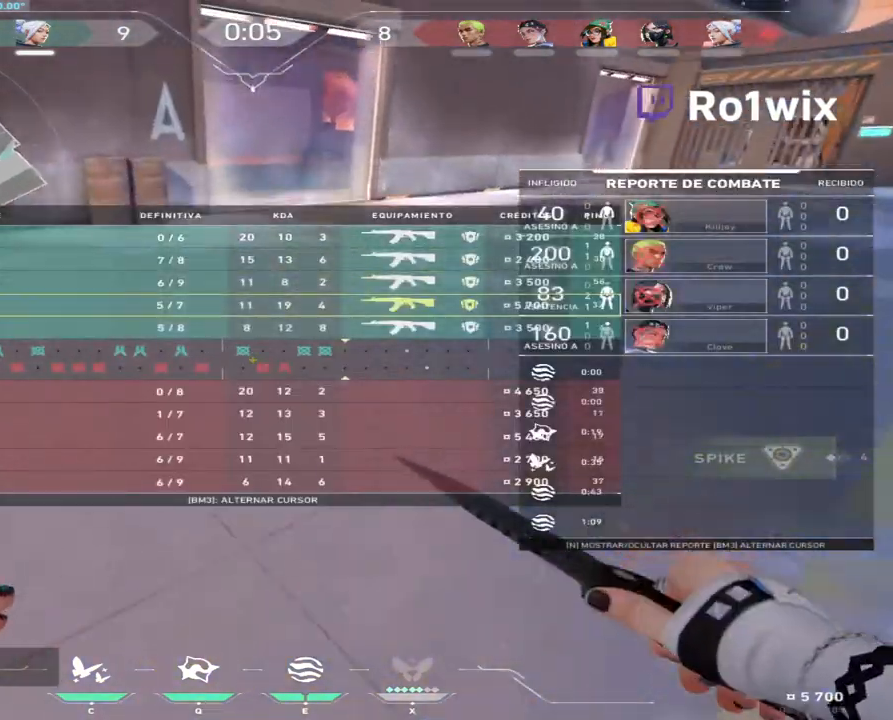
{"keys": ["w"], "mouse": [], "events": []}
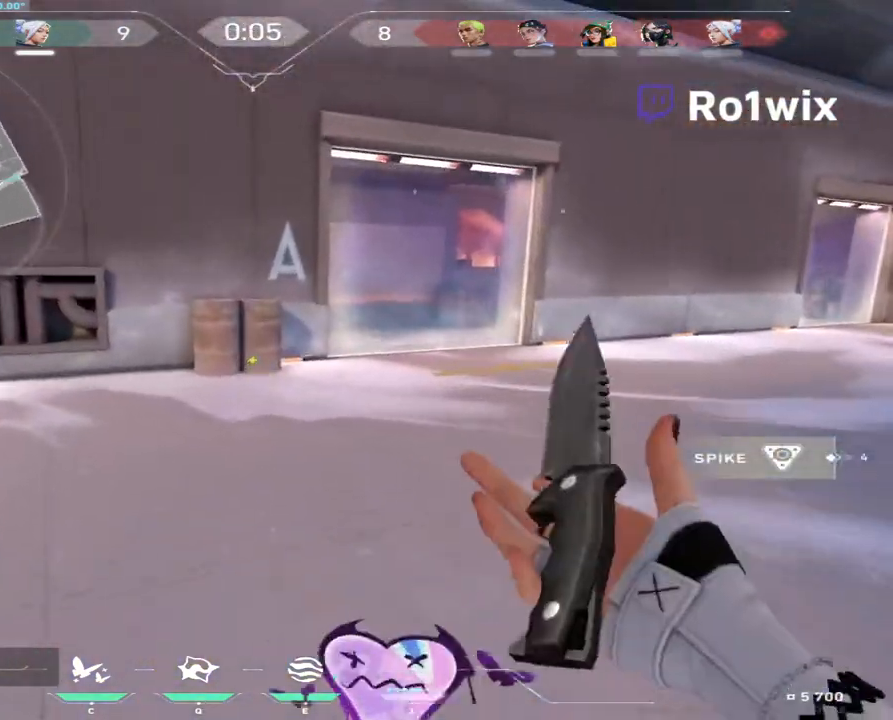
{"keys": ["w"], "mouse": [], "events": []}
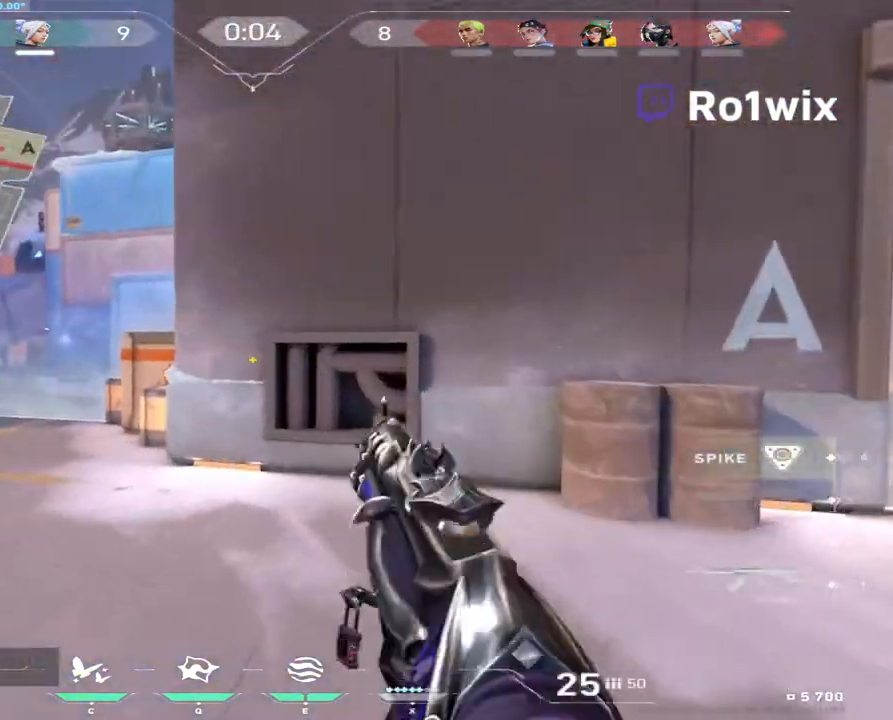
{"keys": ["w"], "mouse": [], "events": []}
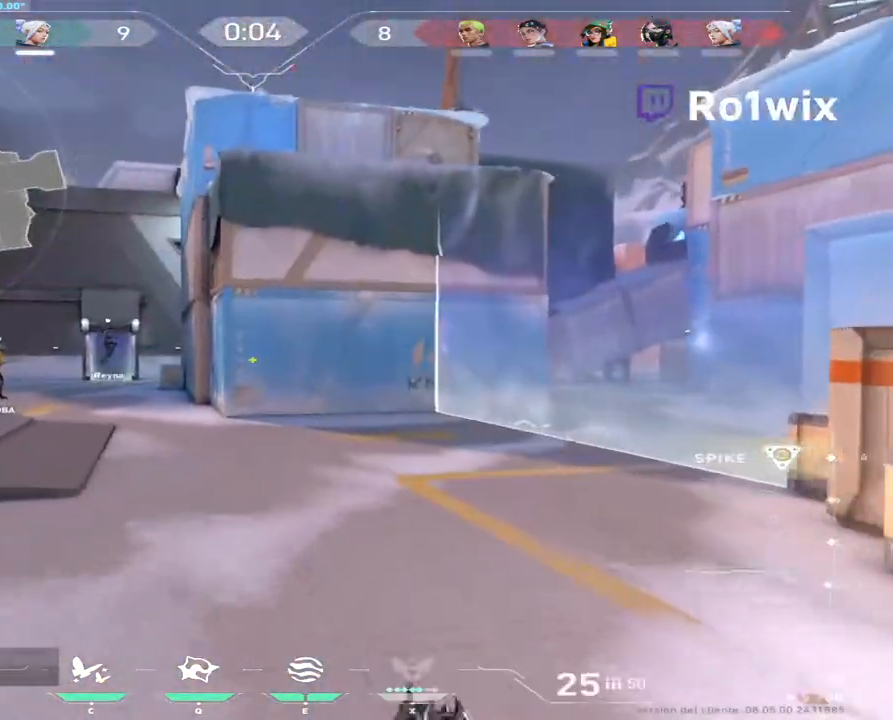
{"keys": ["a", "w"], "mouse": [], "events": [[350, "a", "down"]]}
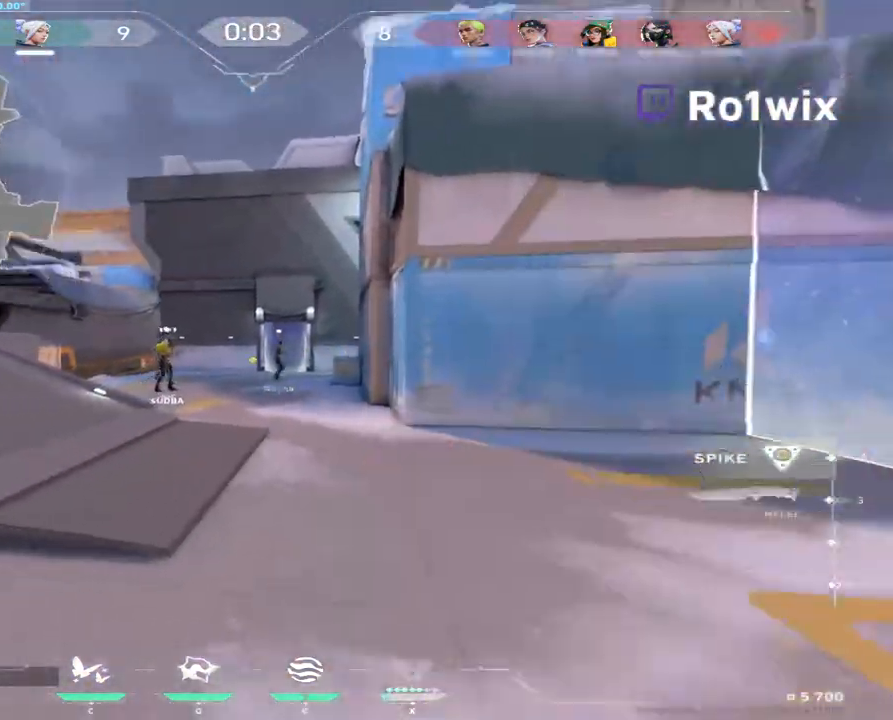
{"keys": ["w"], "mouse": [], "events": [[83, "a", "up"]]}
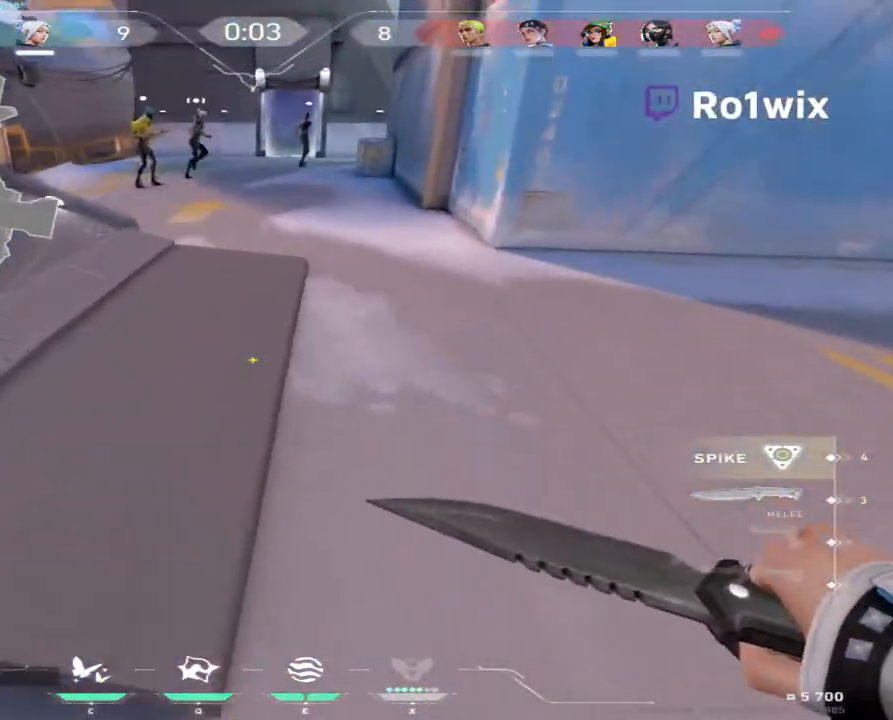
{"keys": ["w"], "mouse": [], "events": []}
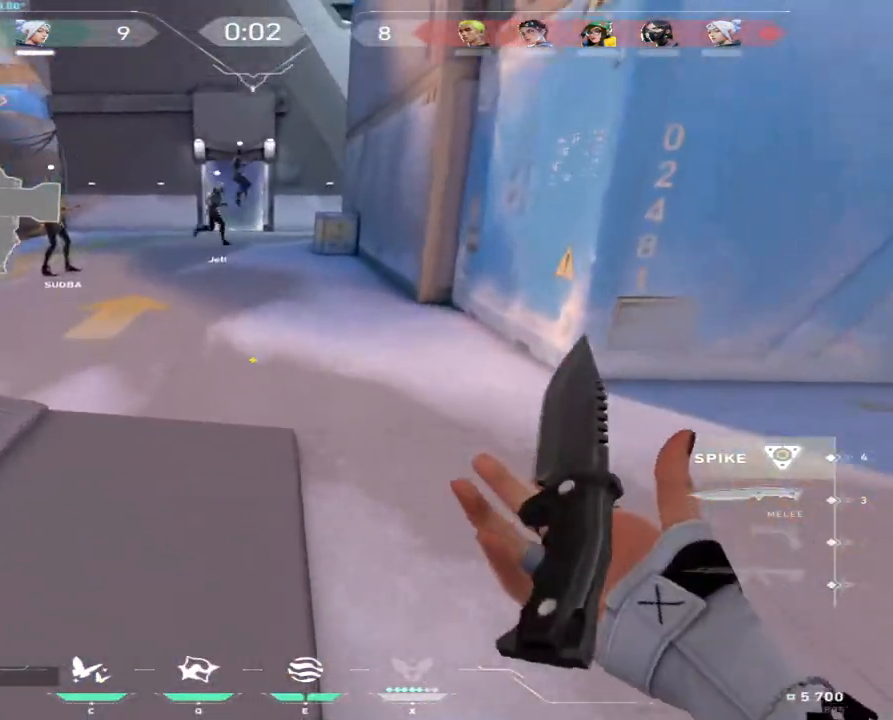
{"keys": ["a", "w"], "mouse": ["left"], "events": [[433, "mouse_left", "down"], [483, "a", "down"]]}
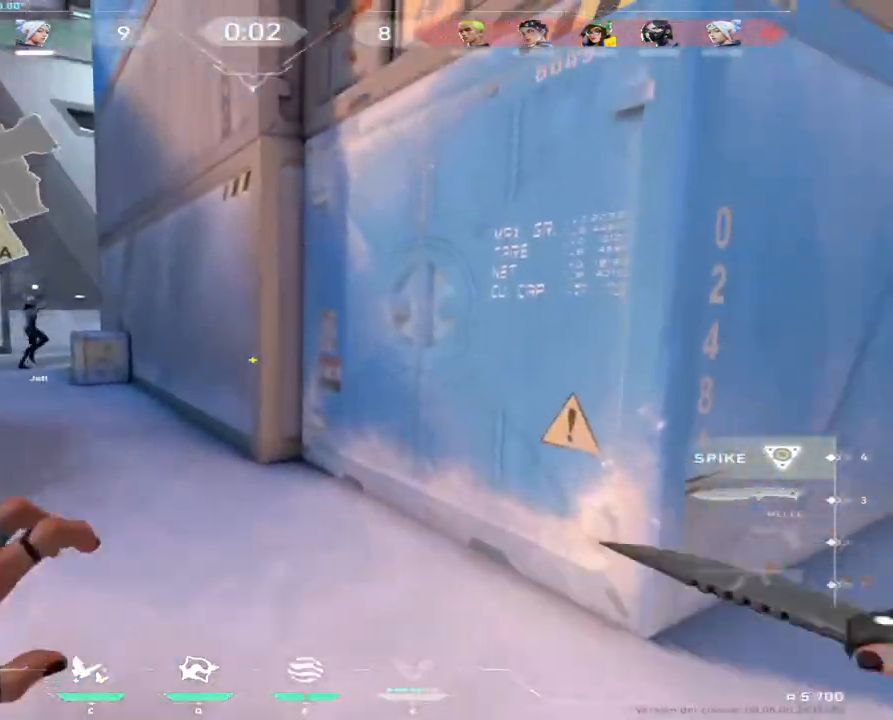
{"keys": ["w"], "mouse": [], "events": [[50, "mouse_left", "up"], [250, "a", "up"]]}
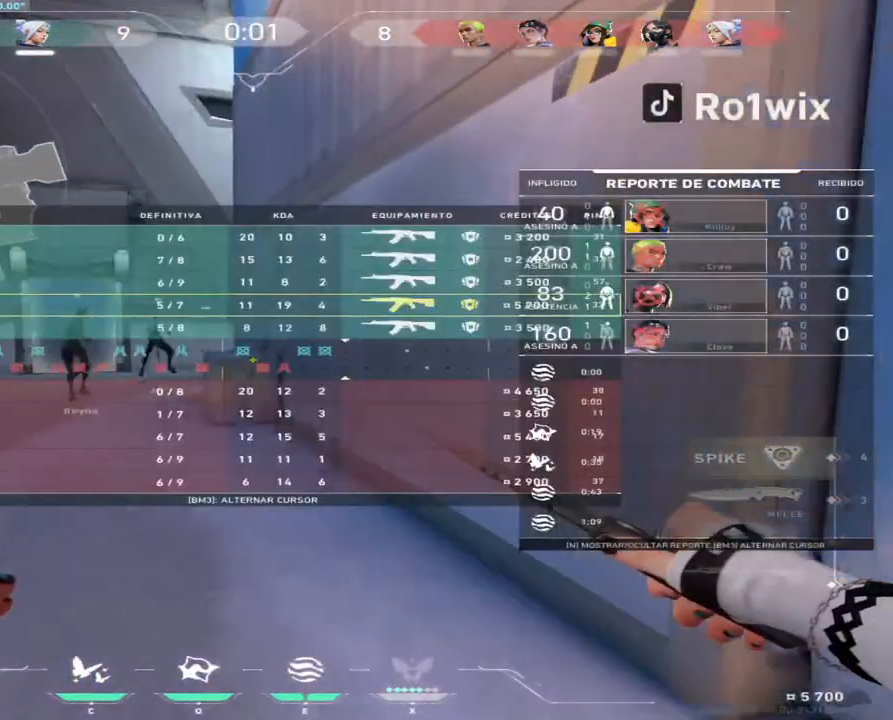
{"keys": ["e"], "mouse": [], "events": [[250, "w", "up"], [333, "d", "down"], [367, "d", "up"], [367, "w", "down"], [450, "e", "down"], [450, "w", "up"]]}
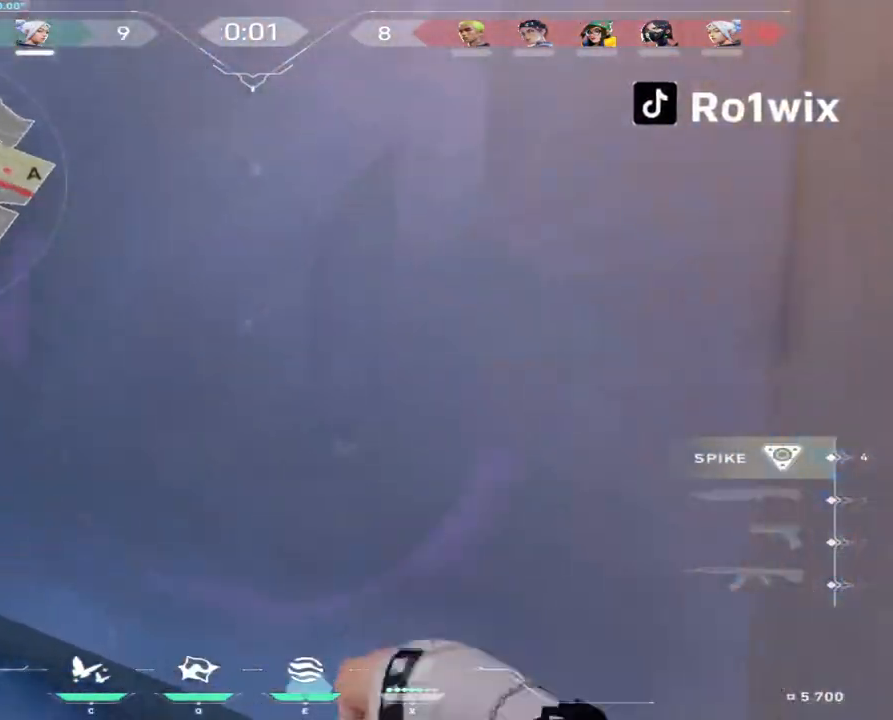
{"keys": ["a"], "mouse": [], "events": [[50, "a", "down"], [50, "e", "up"]]}
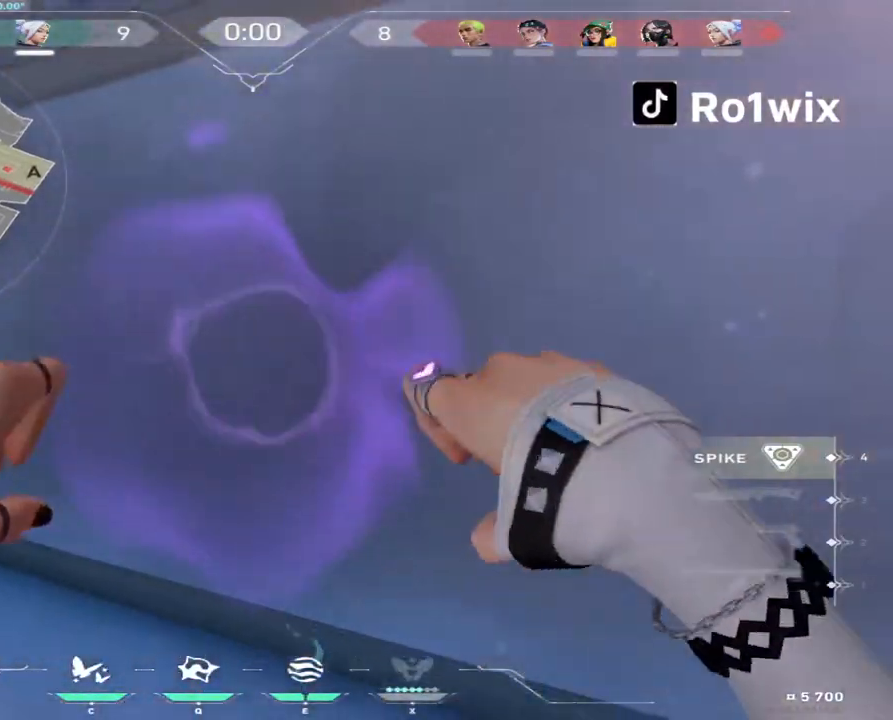
{"keys": ["a", "w"], "mouse": [], "events": [[183, "w", "down"]]}
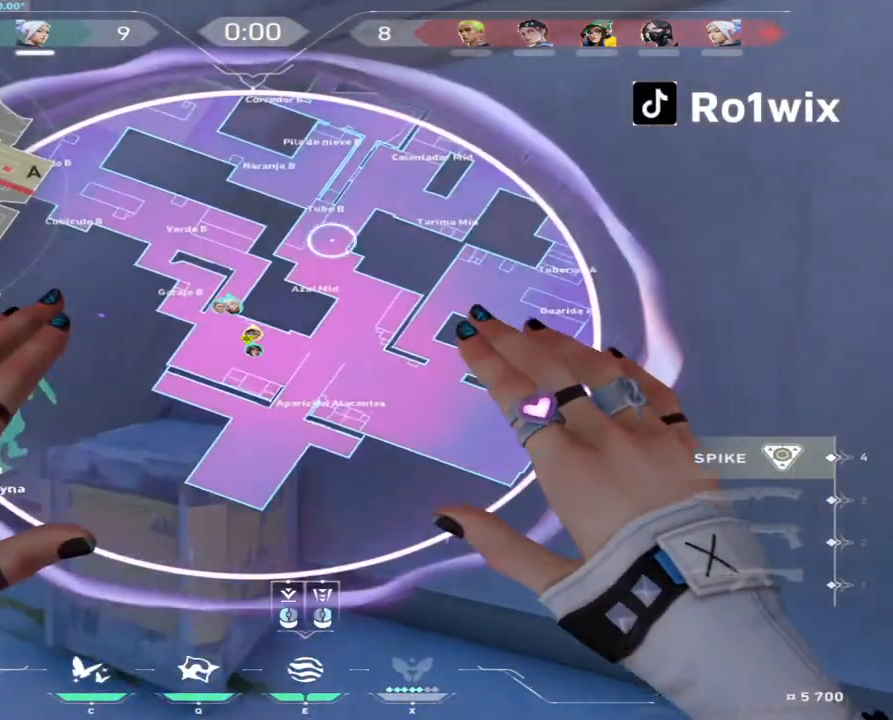
{"keys": ["a", "w"], "mouse": ["right"], "events": [[183, "w", "up"], [300, "mouse_left", "down"], [333, "w", "down"], [400, "mouse_right", "down"], [417, "mouse_left", "up"]]}
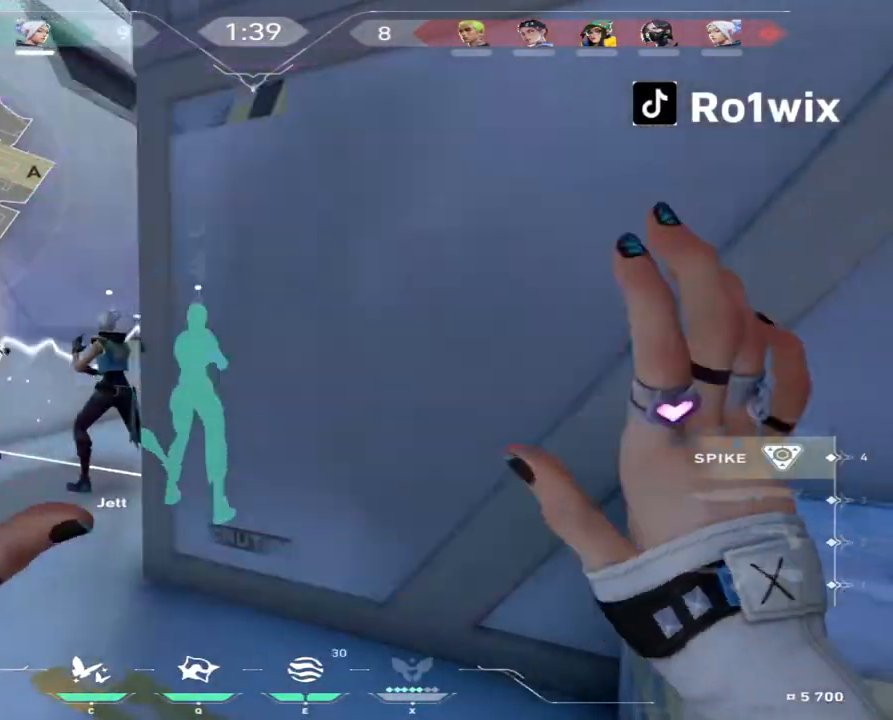
{"keys": ["shift", "w"], "mouse": [], "events": [[33, "mouse_right", "up"], [50, "a", "up"], [317, "shift", "down"]]}
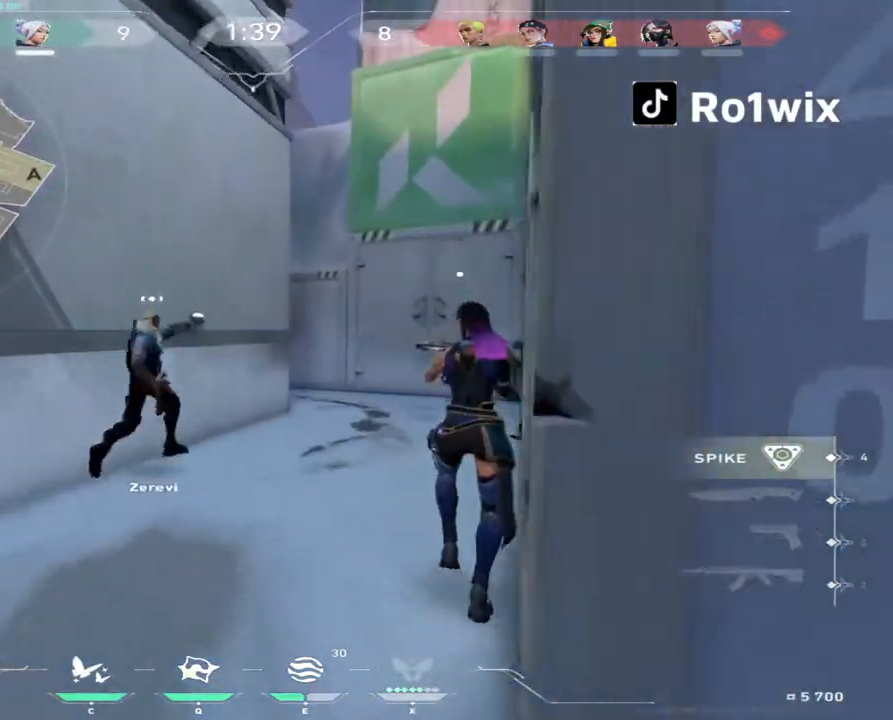
{"keys": ["shift", "w"], "mouse": [], "events": []}
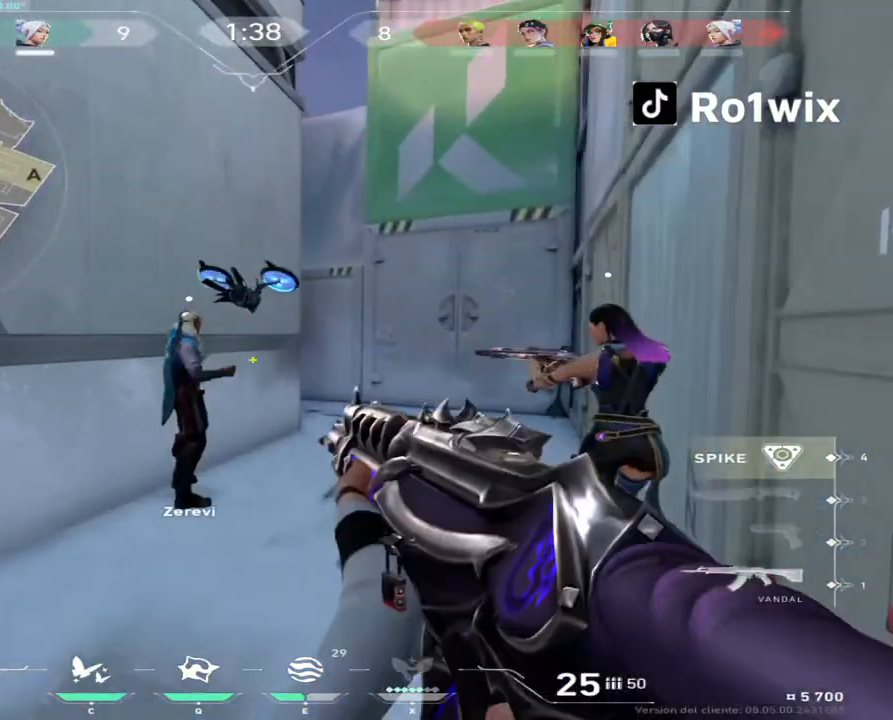
{"keys": ["w"], "mouse": [], "events": [[50, "d", "down"], [83, "shift", "up"], [450, "d", "up"]]}
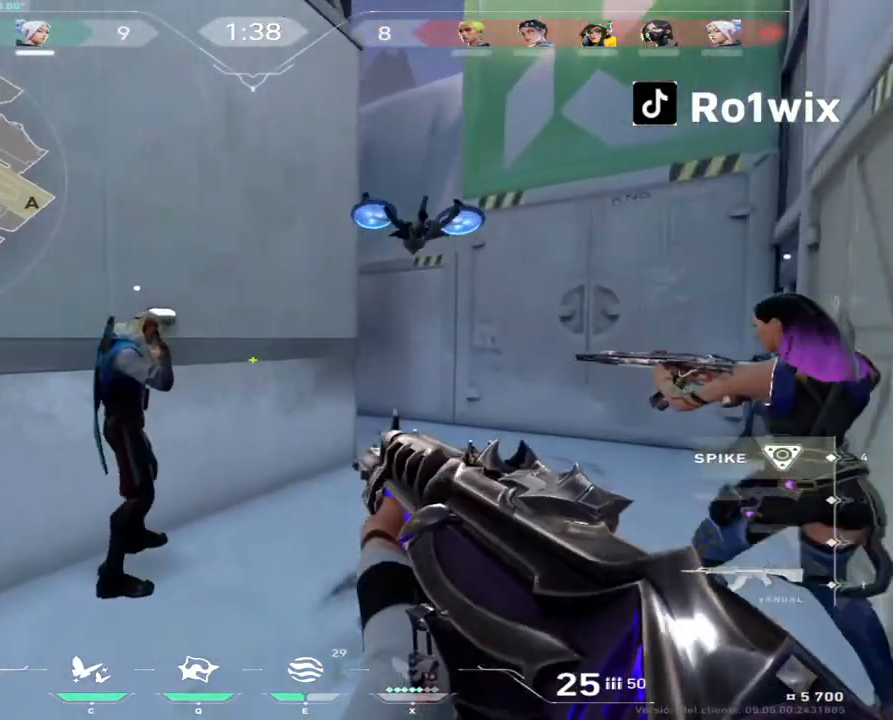
{"keys": ["shift", "w"], "mouse": [], "events": [[267, "d", "down"], [417, "d", "up"], [467, "shift", "down"]]}
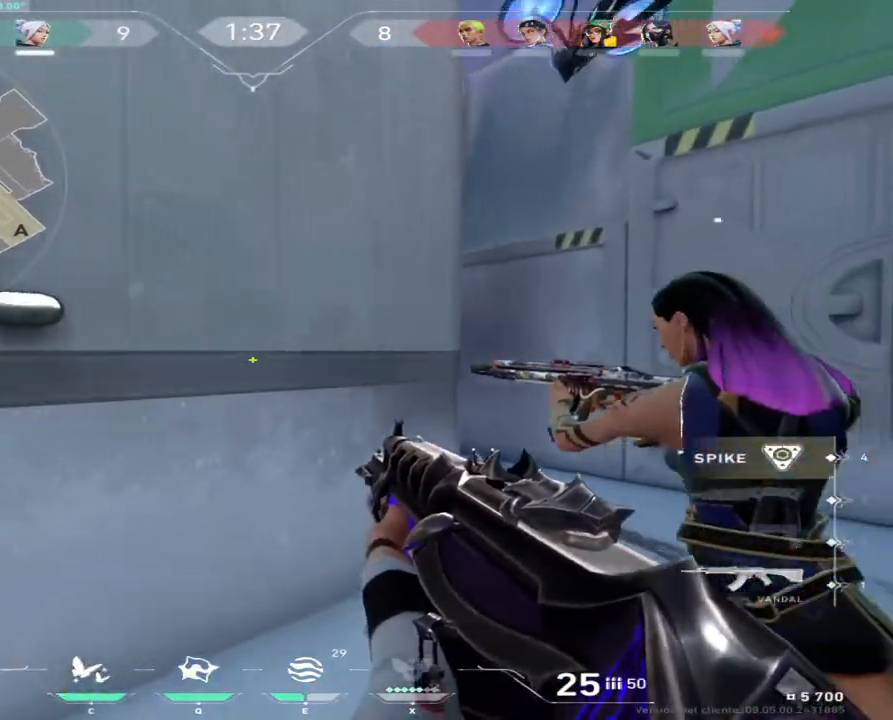
{"keys": ["d", "w"], "mouse": [], "events": [[33, "d", "down"], [233, "d", "up"], [400, "d", "down"], [500, "shift", "up"]]}